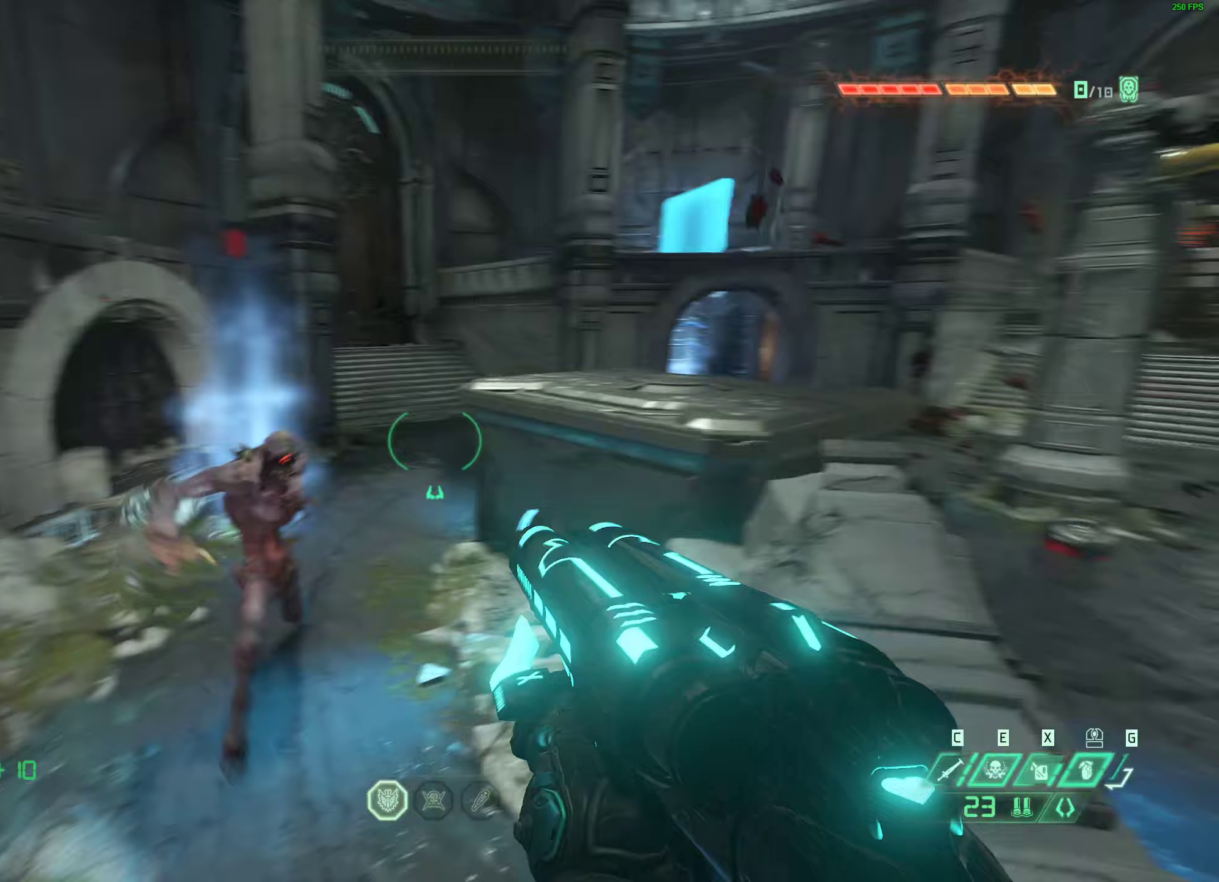
Gameplay with keyboard and mouse; each line is a JSON object with the keys and mouse buttons held at the frame after it (dt_ms = milliseconds from this image to that frame). "events" lists presses ("down") and releases ("up") of "1", "2", "3", "4", "5", "a", "alt", "b", "c", "caps_lock", "ctrl", "d", "e", "f", "g", "q", "r", "s", "shift", "space", "super", "t", "tab", "tilde", "v", "w", "x", "z", "mouse_left", "mouse_wheel", "mouse_right", "mouse_mb4" and "mouse_mb5" between this image and that frame as [ms after this image, input, new state], when the widget could be followed in between. "mouse_left", "mouse_wheel", "mouse_right", "mouse_mb4", "mouse_mb5" = the "left", "wheel", "right", "mb4", "mb5" buttons of the "mouse" list. No other keys are recorded. "wheel" means that the mouse wheel is clicked or scrolled. Mouse movement is not recorded.
{"dt_ms": 400, "keys": ["d", "s"], "mouse": ["right"], "events": [[133, "s", "up"], [167, "a", "up"], [283, "d", "down"], [333, "mouse_right", "down"], [350, "s", "down"]]}
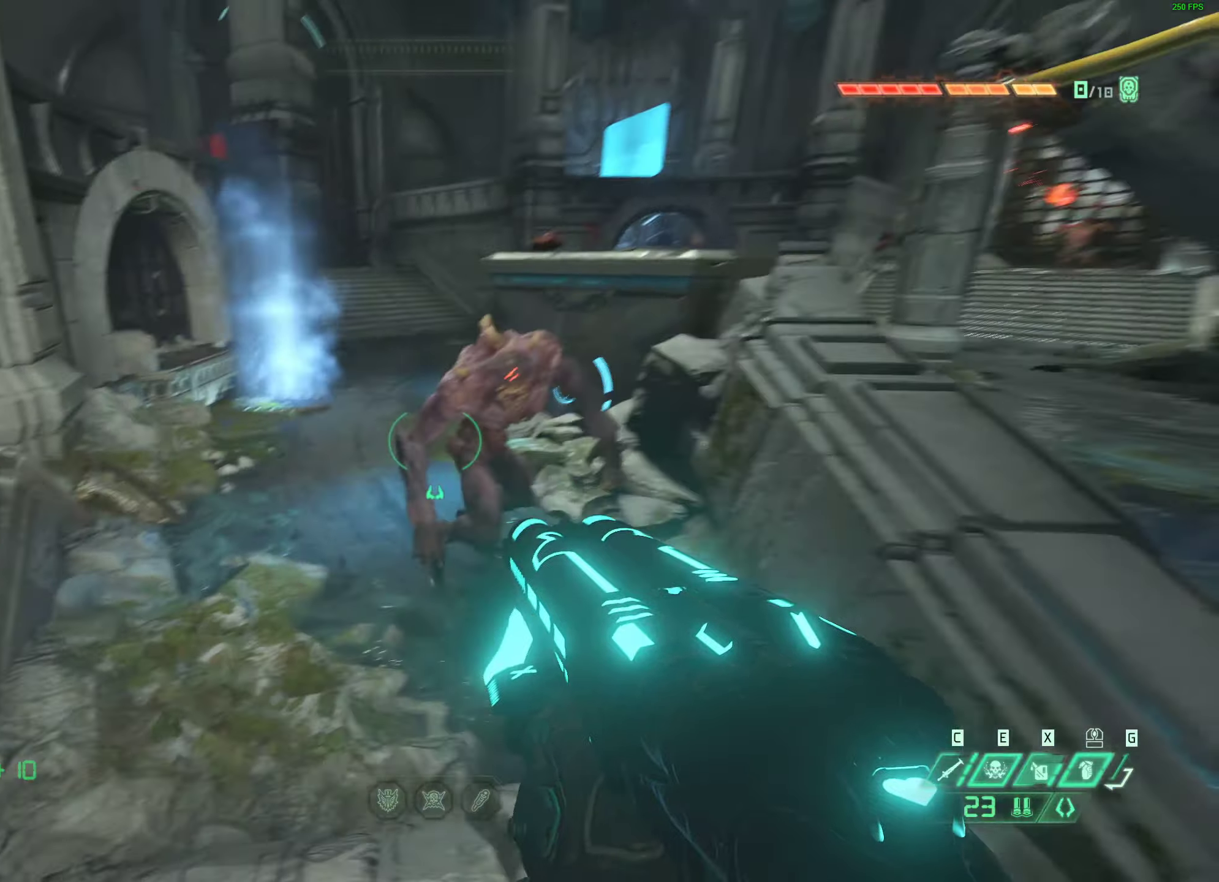
{"dt_ms": 500, "keys": [], "mouse": [], "events": [[17, "d", "up"], [67, "mouse_right", "up"], [100, "s", "up"], [233, "s", "down"], [250, "mouse_right", "down"], [400, "mouse_right", "up"], [500, "s", "up"]]}
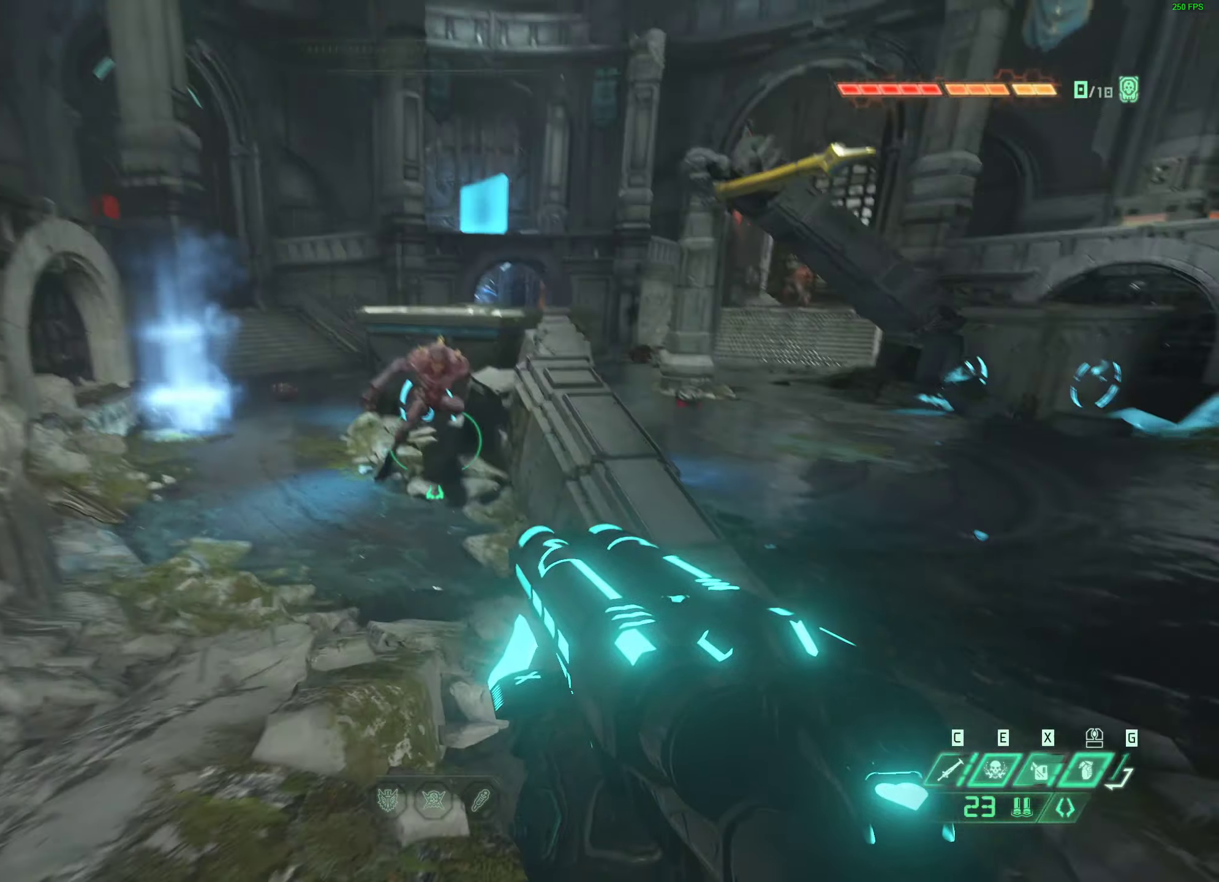
{"dt_ms": 500, "keys": [], "mouse": [], "events": [[50, "s", "down"], [67, "mouse_right", "down"], [217, "mouse_right", "up"], [250, "s", "up"]]}
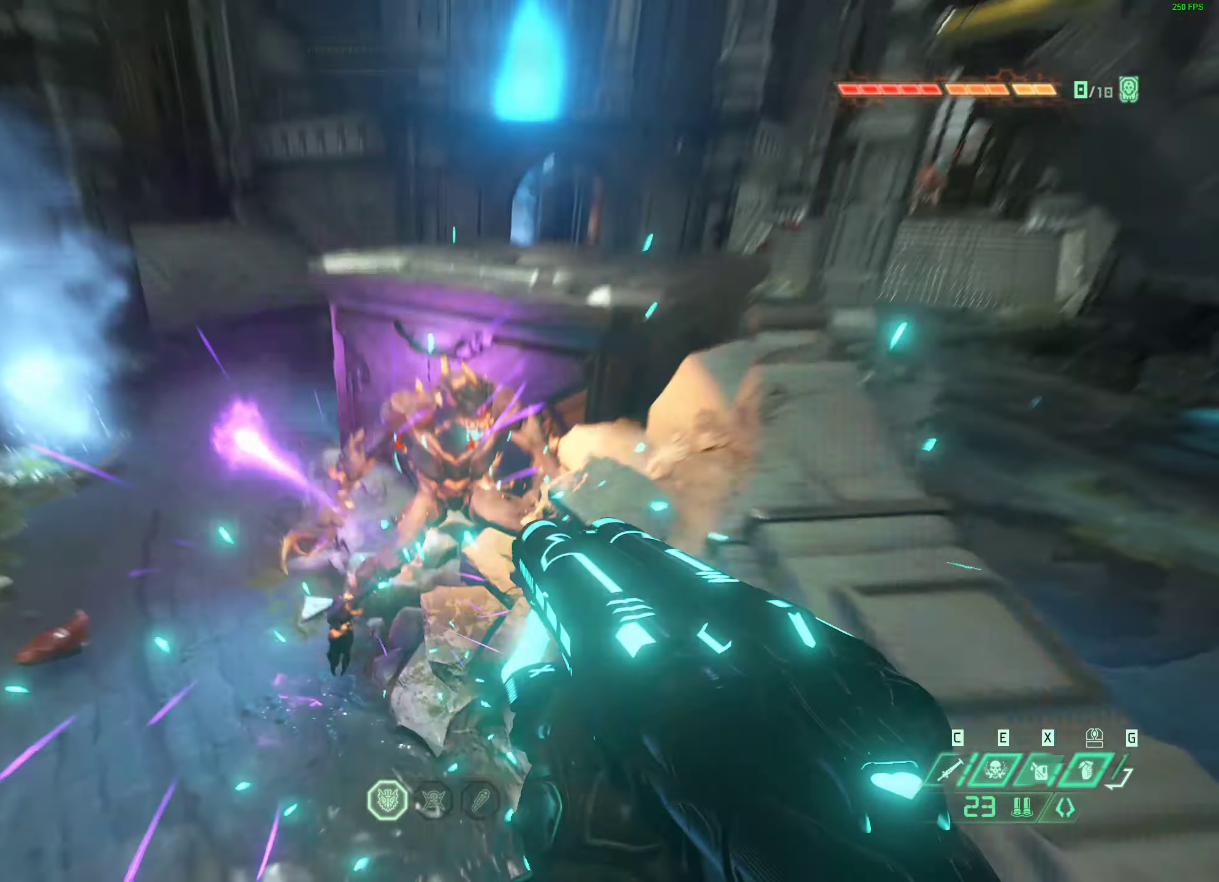
{"dt_ms": 500, "keys": ["d"], "mouse": []}
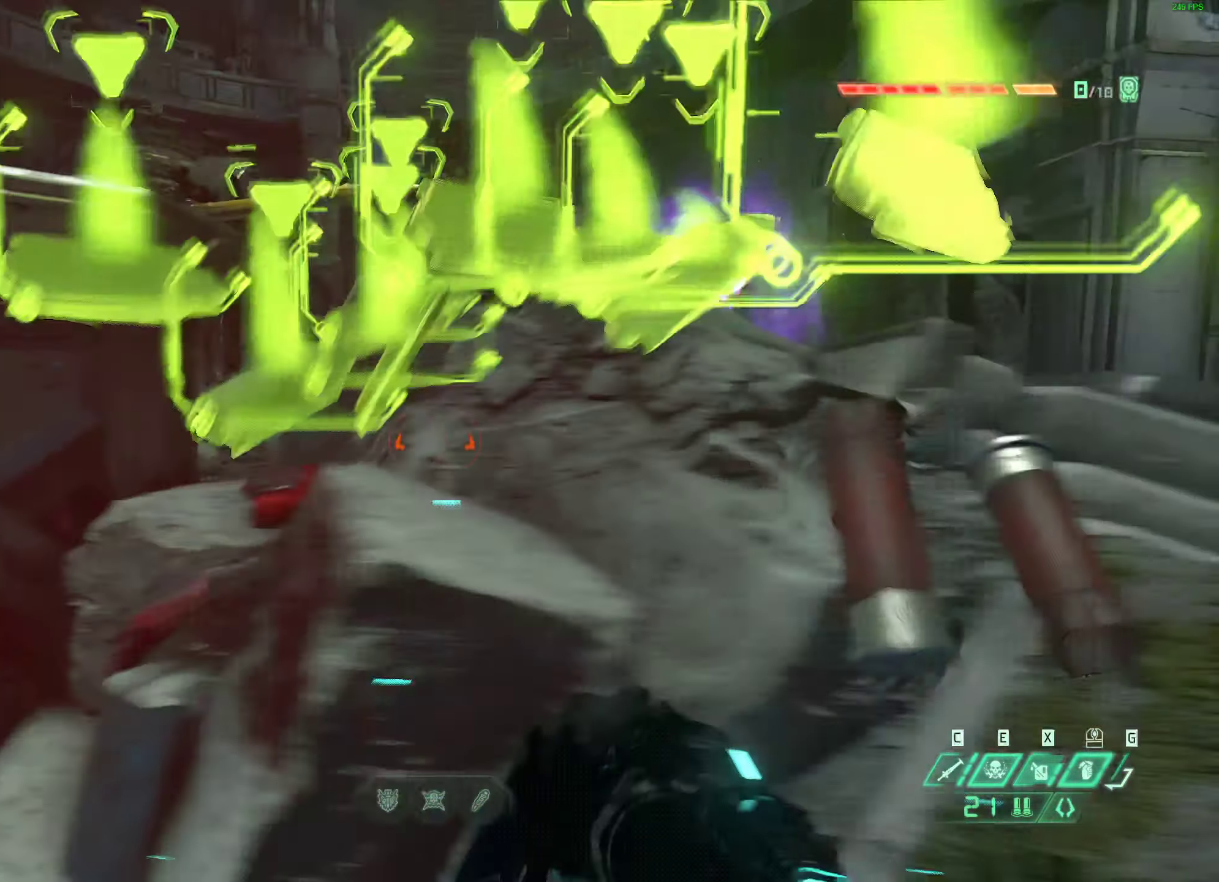
{"dt_ms": 500, "keys": ["d", "space"], "mouse": [], "events": [[167, "1", "down"], [300, "w", "down"], [317, "1", "up"], [317, "w", "up"], [383, "space", "down"]]}
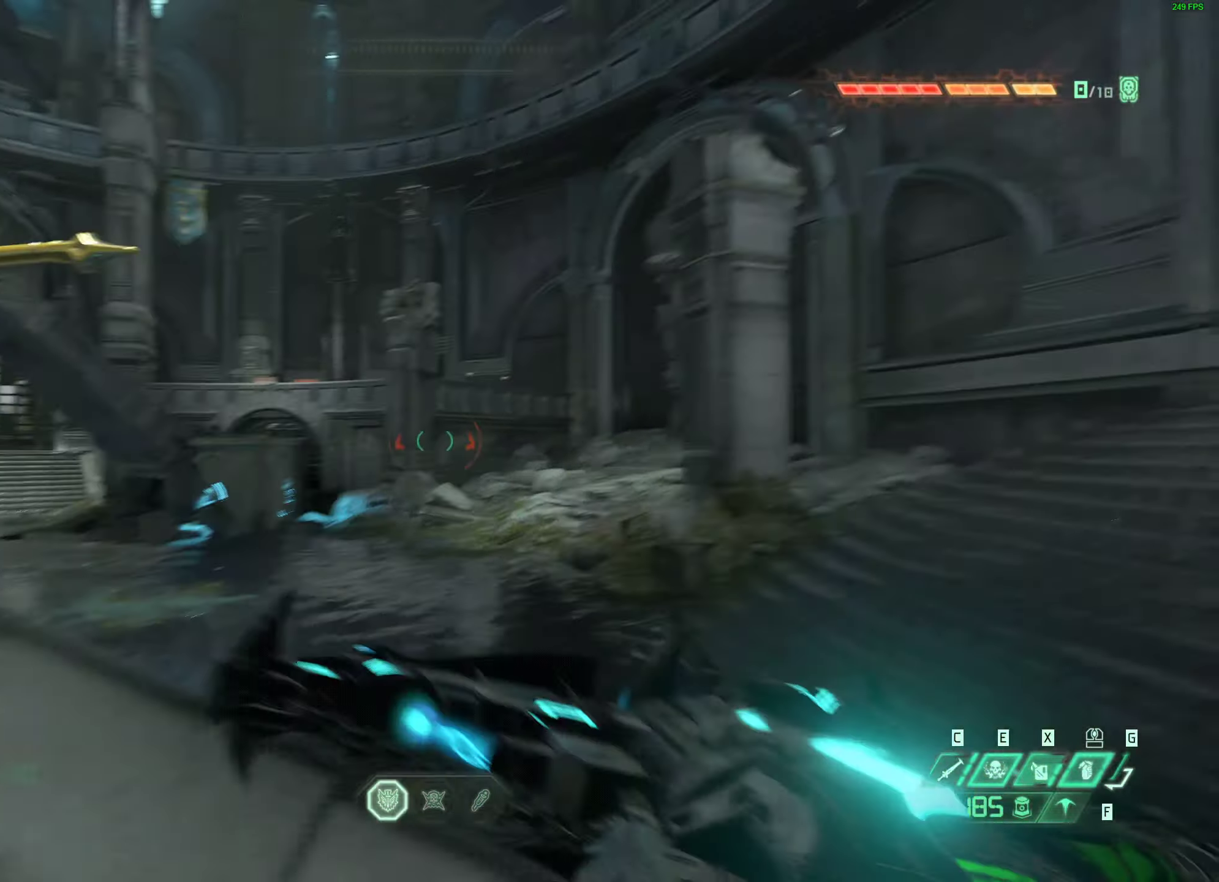
{"dt_ms": 500, "keys": ["d"], "mouse": [], "events": [[17, "w", "down"], [33, "space", "up"], [33, "w", "up"], [83, "space", "down"], [283, "space", "up"]]}
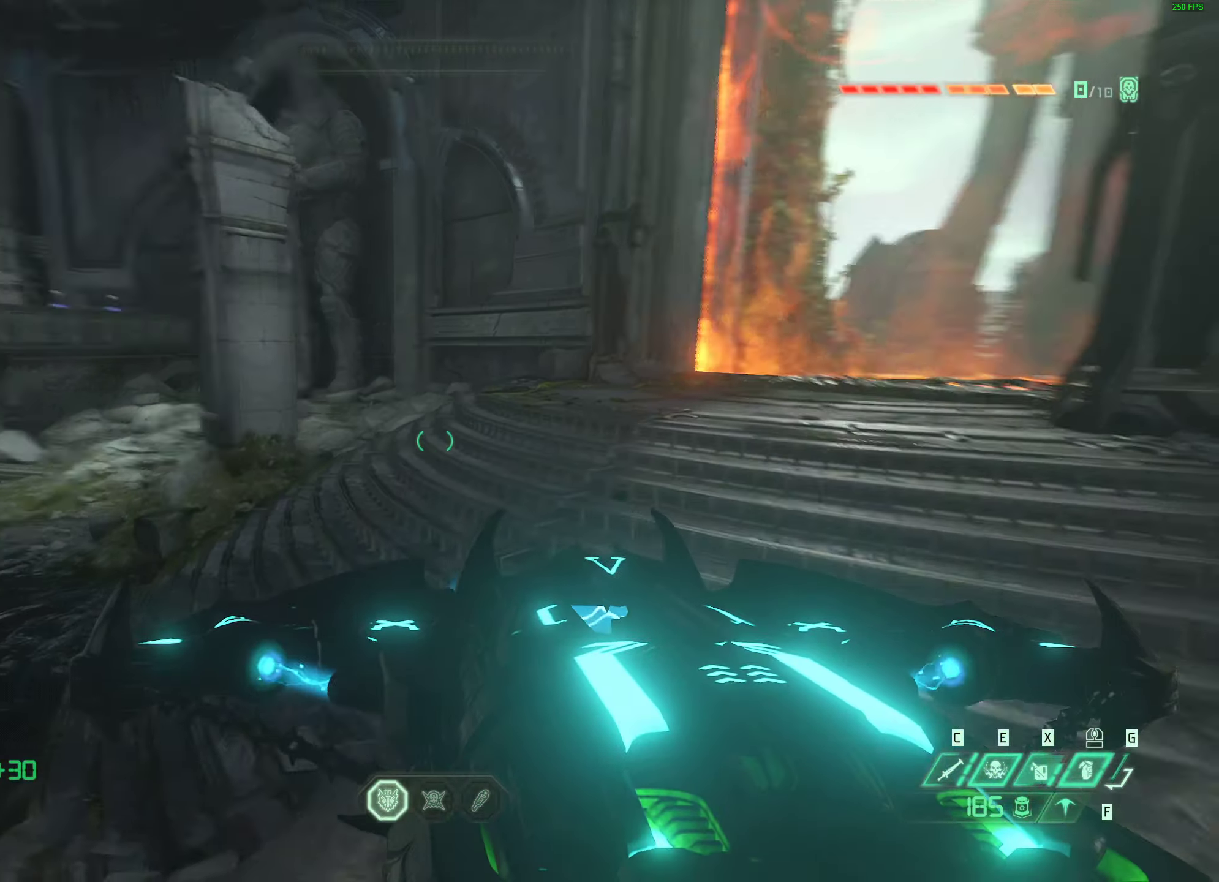
{"dt_ms": 500, "keys": ["a", "s"], "mouse": [], "events": [[150, "shift", "down"], [317, "s", "down"], [333, "shift", "up"], [417, "a", "down"], [417, "d", "up"]]}
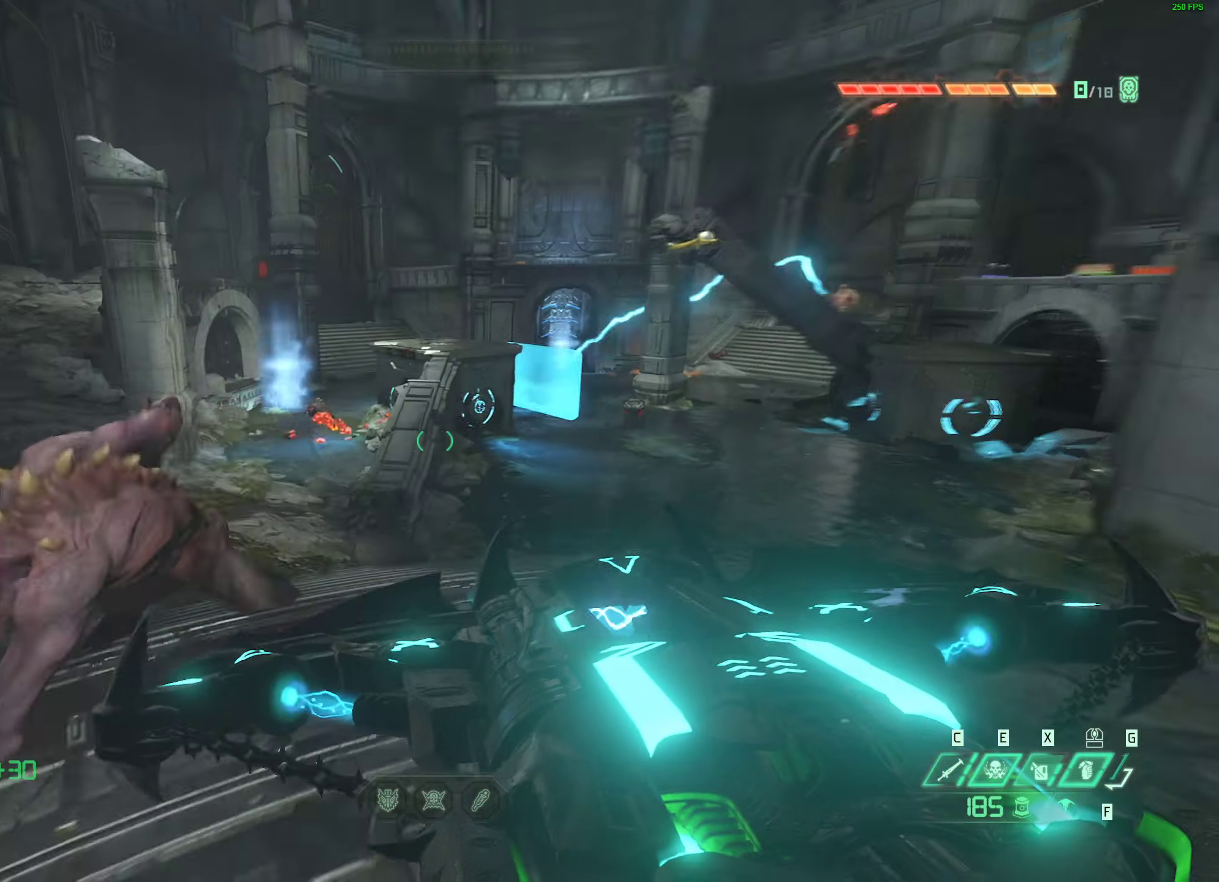
{"dt_ms": 500, "keys": ["a"], "mouse": ["left"], "events": [[150, "a", "up"], [267, "s", "up"], [283, "a", "down"], [350, "mouse_left", "down"], [383, "s", "down"], [383, "w", "down"], [400, "w", "up"], [467, "s", "up"]]}
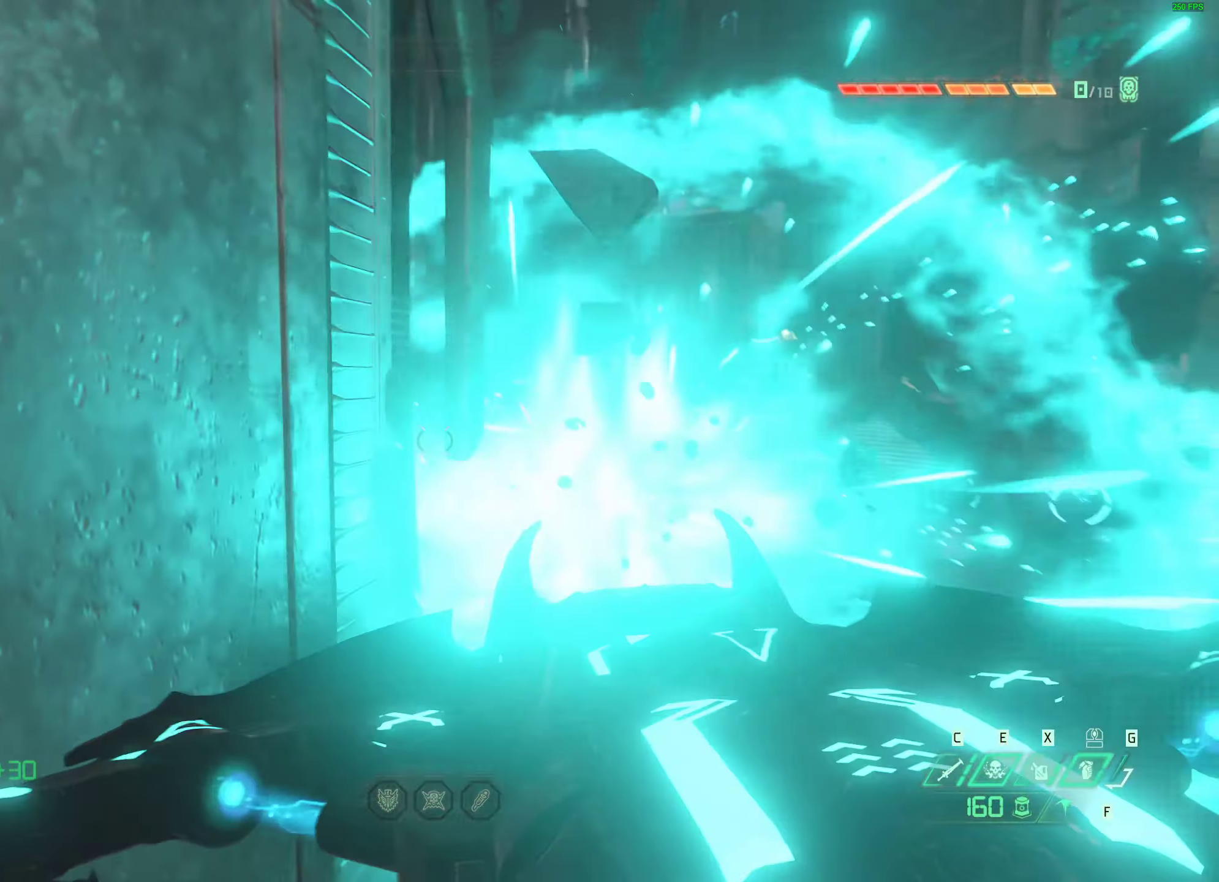
{"dt_ms": 500, "keys": ["w"], "mouse": [], "events": [[17, "mouse_left", "up"], [83, "a", "up"], [150, "d", "down"], [200, "mouse_mb4", "down"], [317, "mouse_mb4", "up"], [333, "w", "down"], [417, "d", "up"]]}
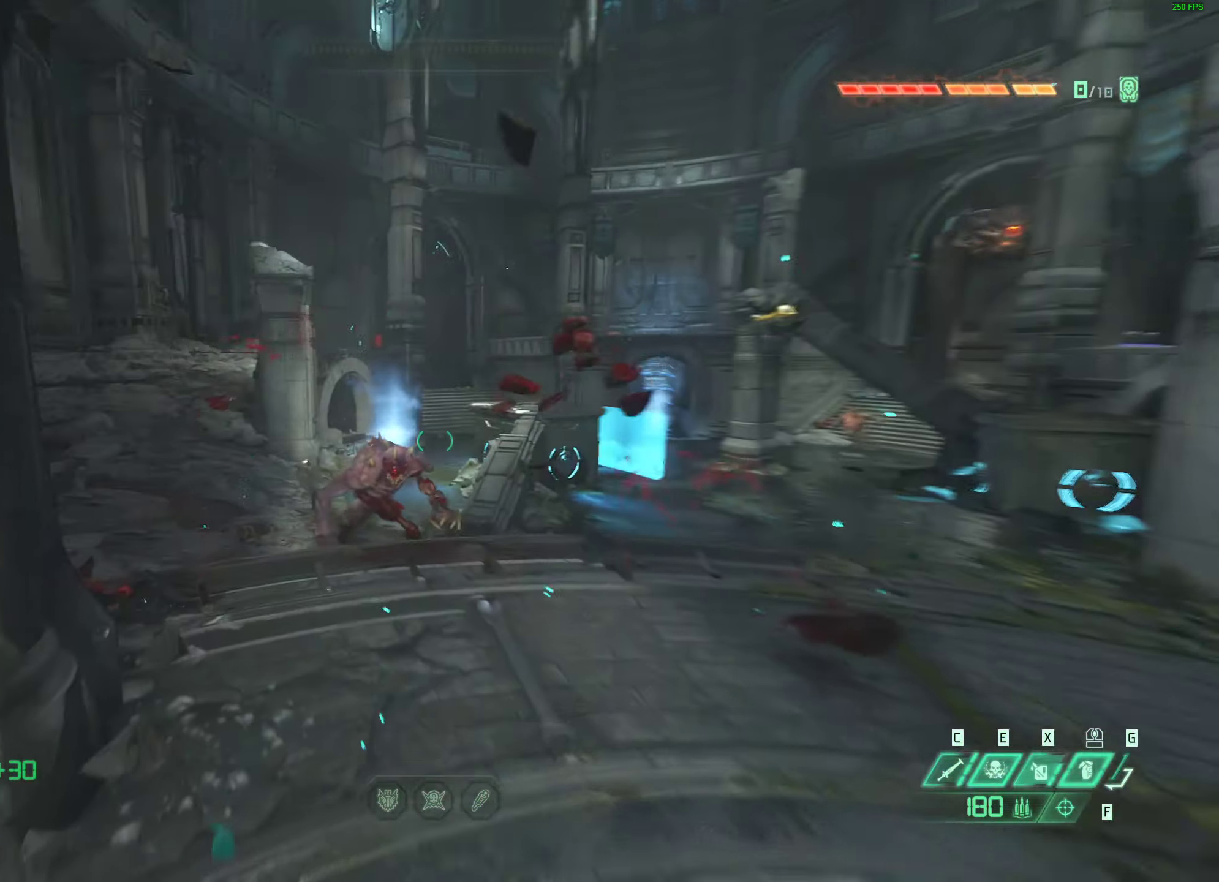
{"dt_ms": 500, "keys": [], "mouse": [], "events": [[117, "w", "up"], [150, "mouse_right", "down"], [200, "mouse_left", "down"], [250, "2", "down"], [333, "2", "up"], [333, "mouse_right", "up"], [367, "mouse_left", "up"]]}